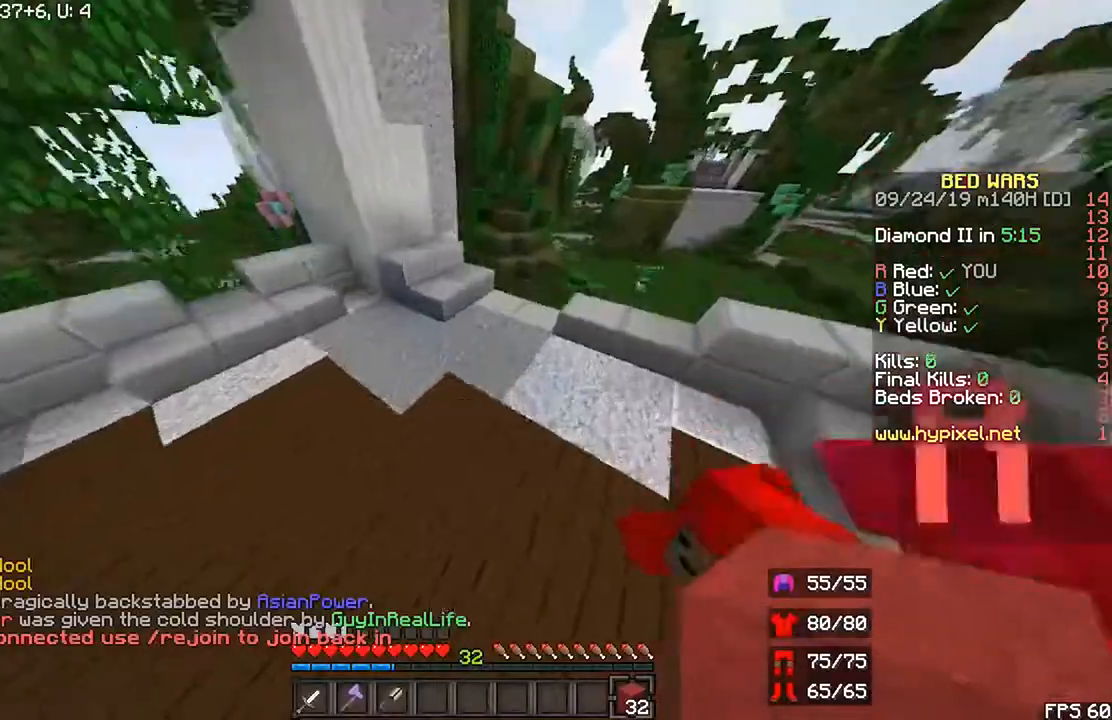
Gameplay with keyboard and mouse; each line is a JSON object with the keys and mouse buttons held at the frame after it. "events" lists presses ("down") and releases ("up") of "down", "left", "r", "right", "shift", "space", "up", "mouse_left" and "mouse_right" between this image and that frame as [ms after this image, input, new state], when the widget could be followed in between. "mouse_left", "mouse_right" = the "left", "right" buttons of the "mouse" list. No other keys are recorded. Fast repeated clicks can show as one long hold. Mouse movement is not recorded.
{"keys": ["r", "up"], "mouse": [], "events": [[333, "space", "up"]]}
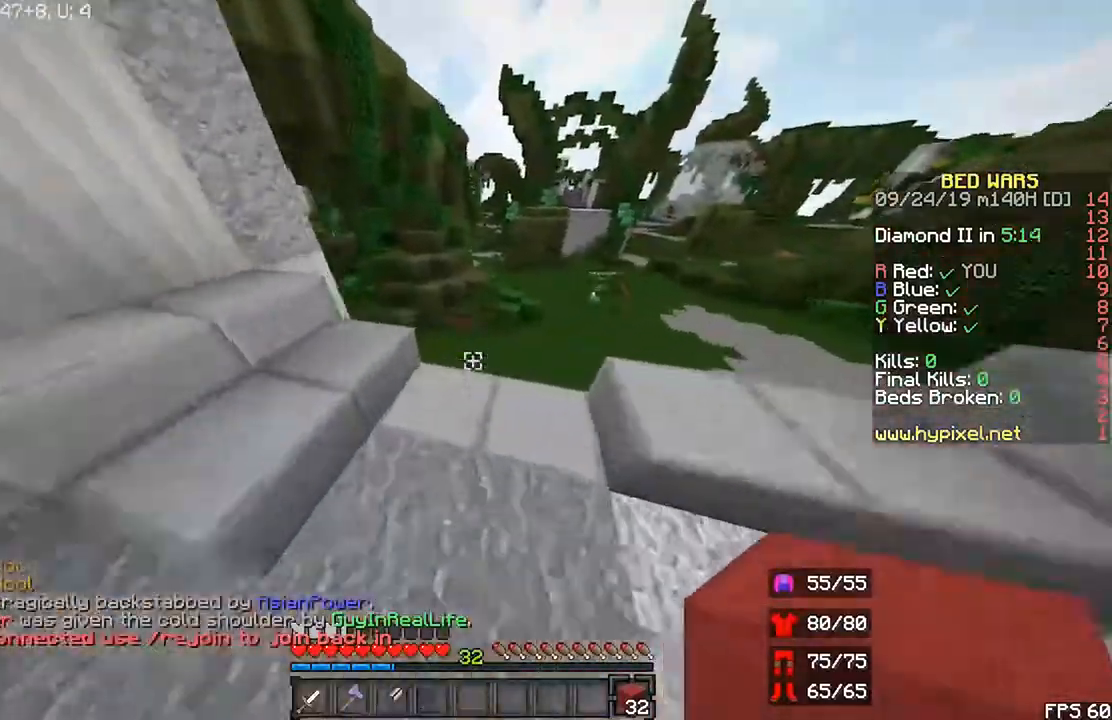
{"keys": ["r", "space", "up"], "mouse": []}
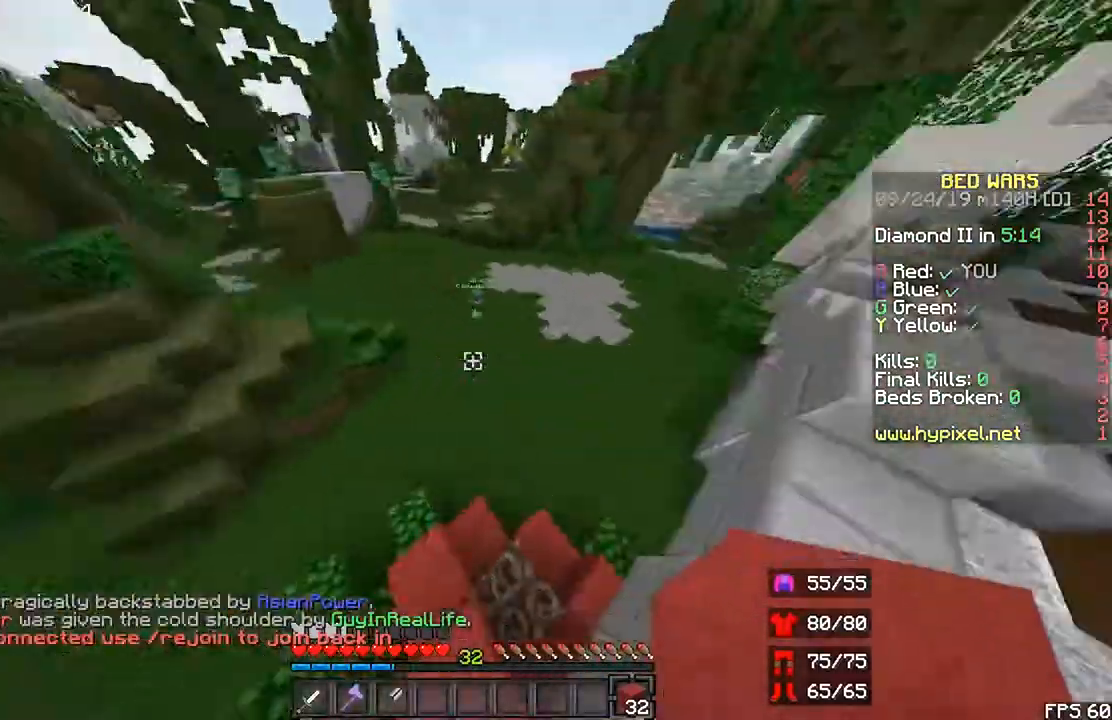
{"keys": ["r", "up"], "mouse": [], "events": [[300, "space", "up"]]}
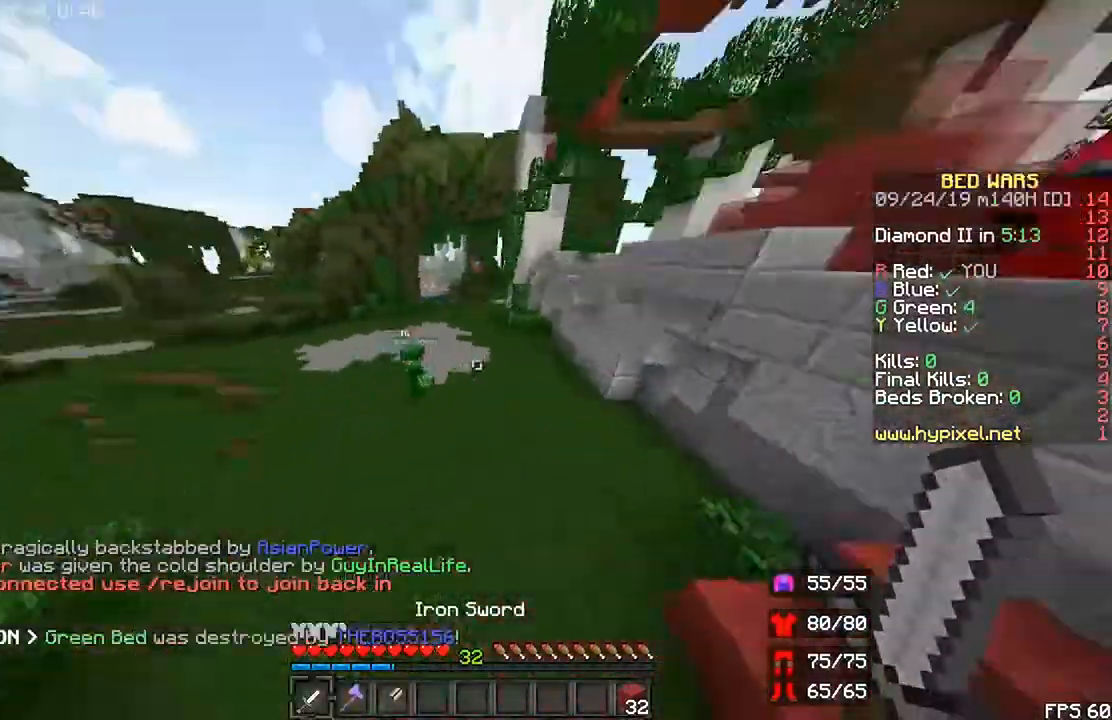
{"keys": ["r", "up"], "mouse": [], "events": []}
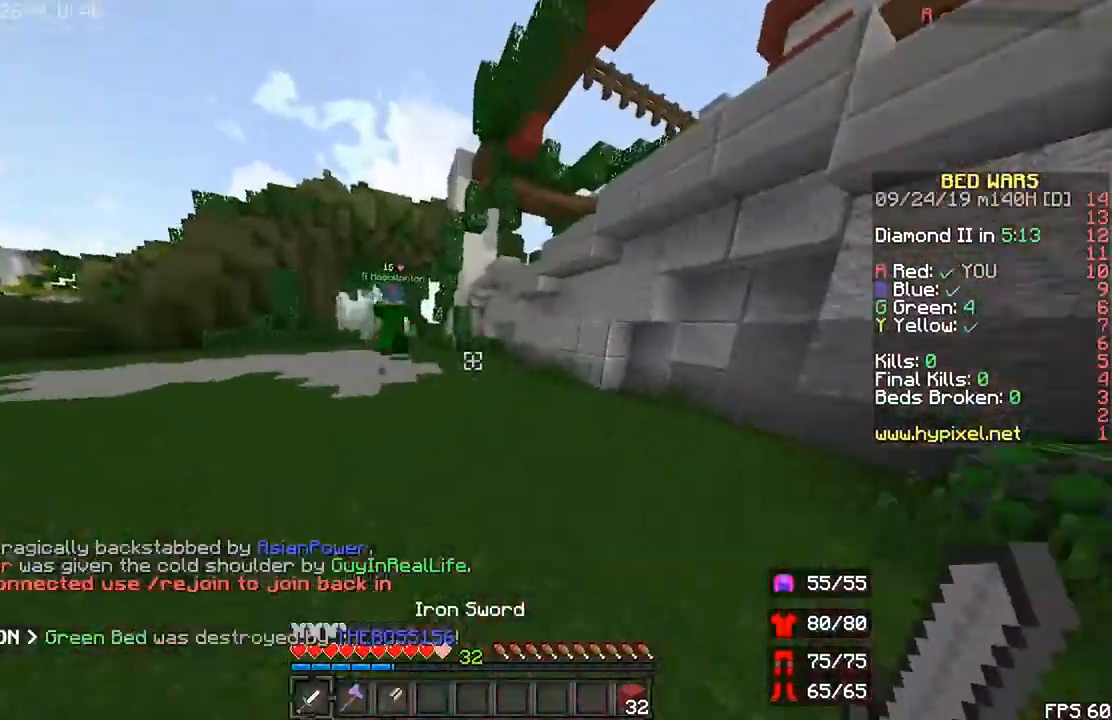
{"keys": ["r", "up"], "mouse": [], "events": [[233, "space", "down"], [433, "space", "up"]]}
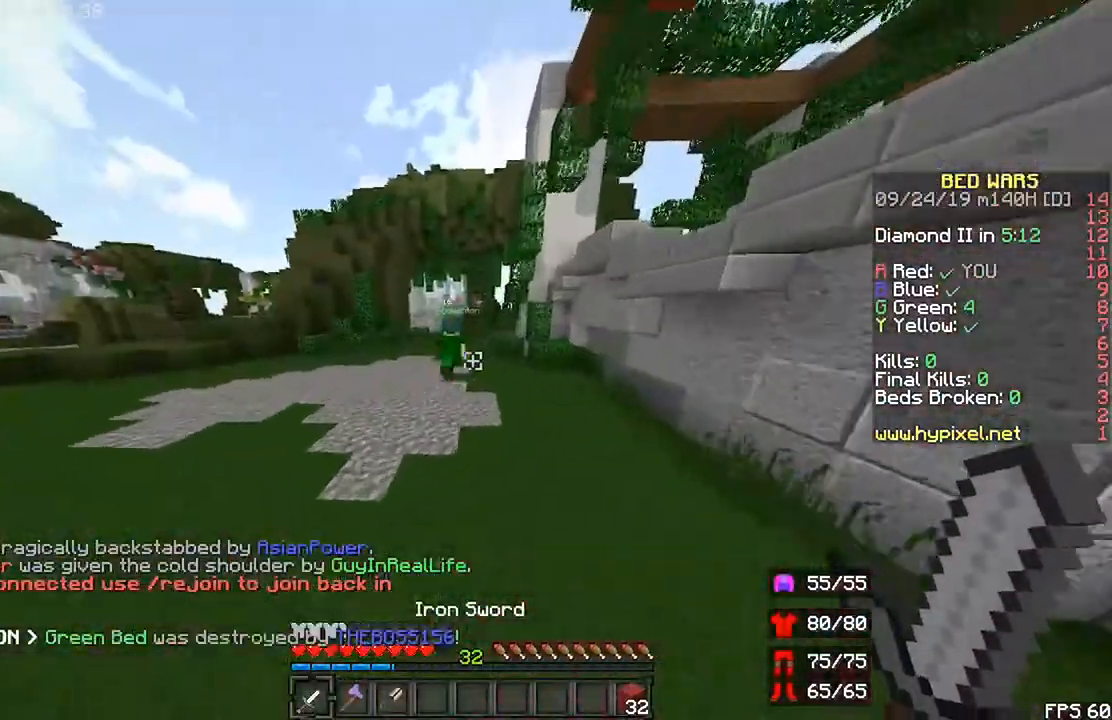
{"keys": ["r", "space", "up"], "mouse": [], "events": [[67, "space", "down"]]}
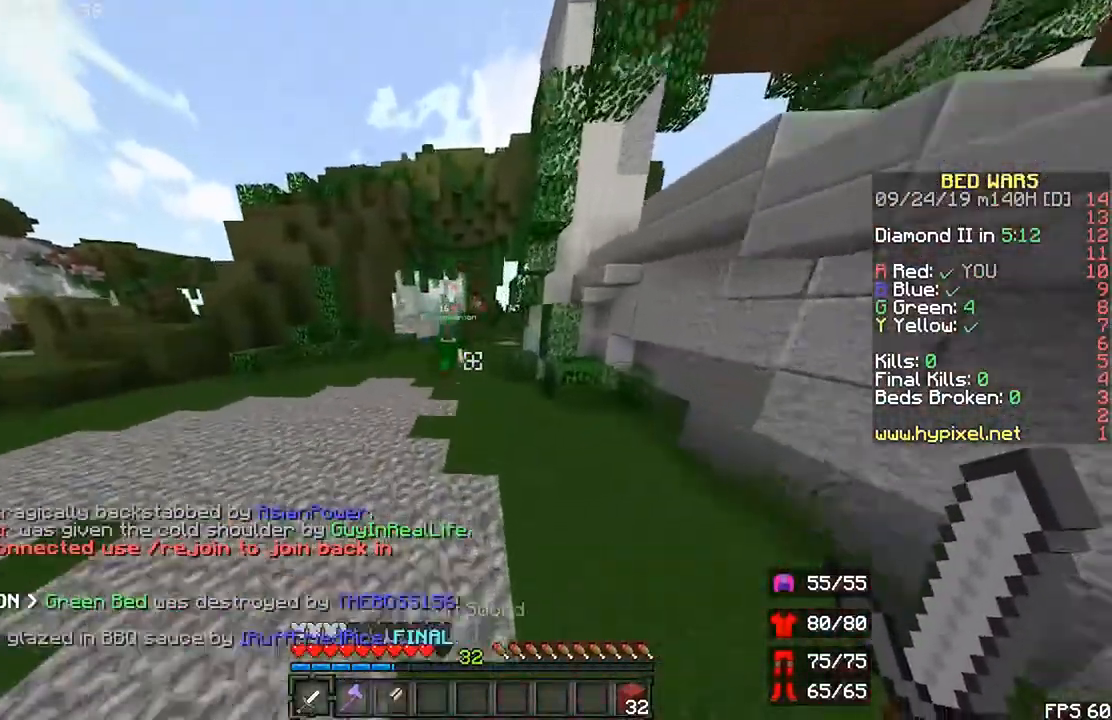
{"keys": ["r", "space", "up"], "mouse": [], "events": []}
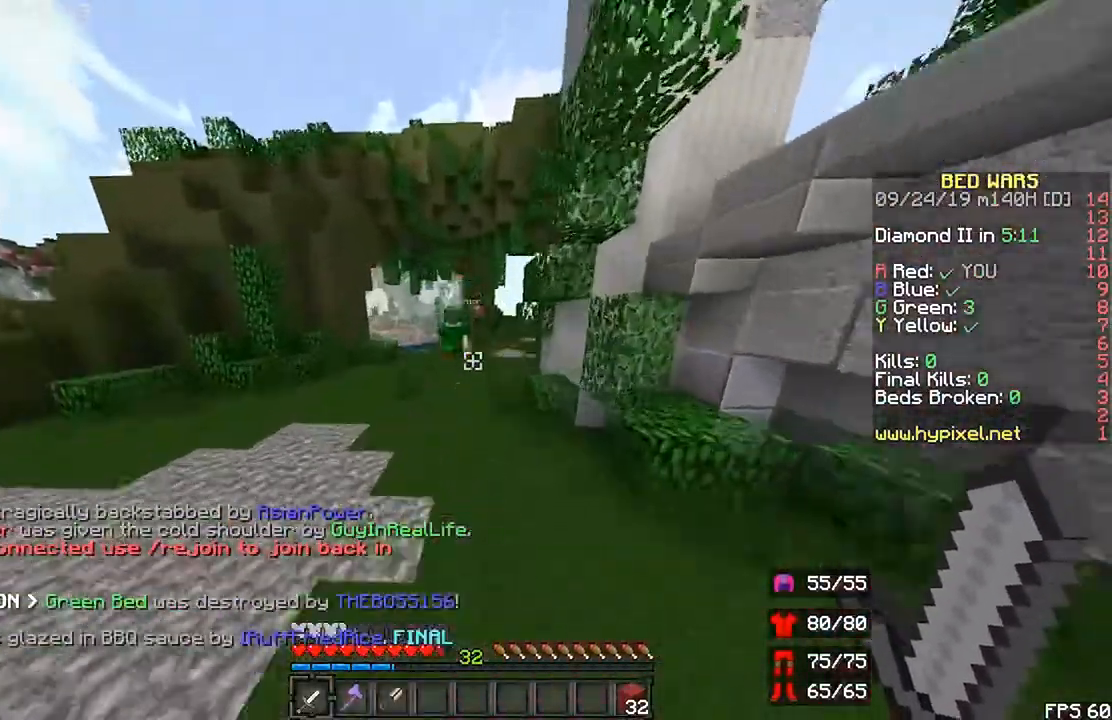
{"keys": ["r", "space", "up"], "mouse": [], "events": [[300, "space", "up"], [400, "space", "down"]]}
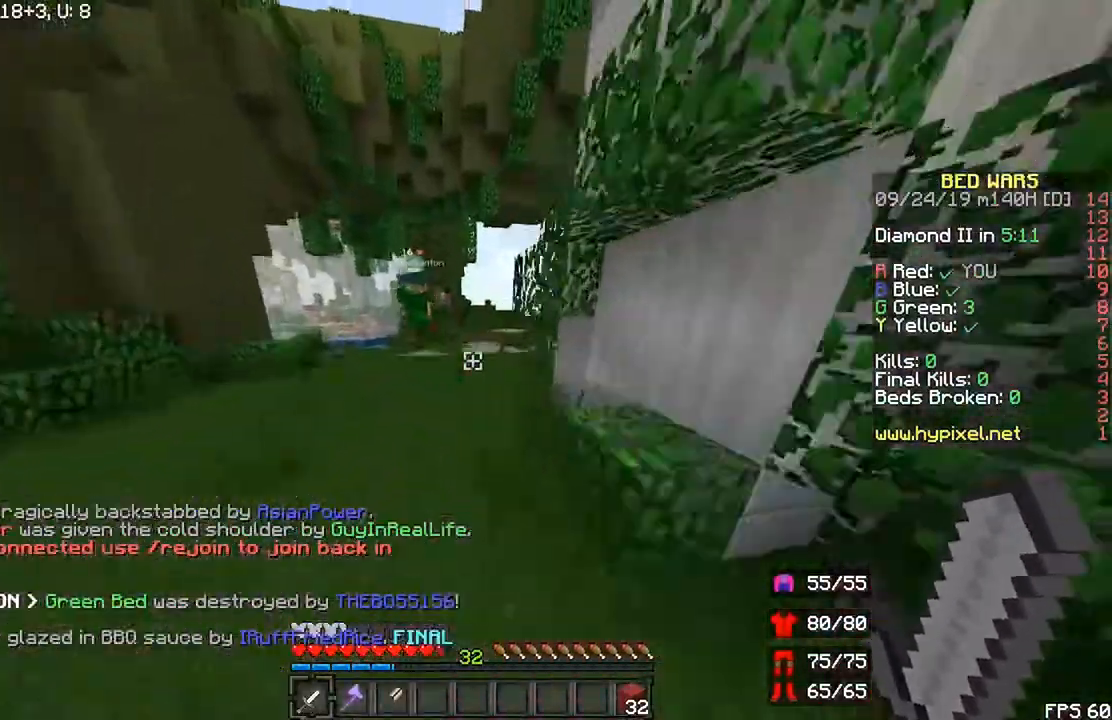
{"keys": ["left", "r", "space", "up"], "mouse": [], "events": [[367, "left", "down"], [400, "space", "up"], [467, "space", "down"]]}
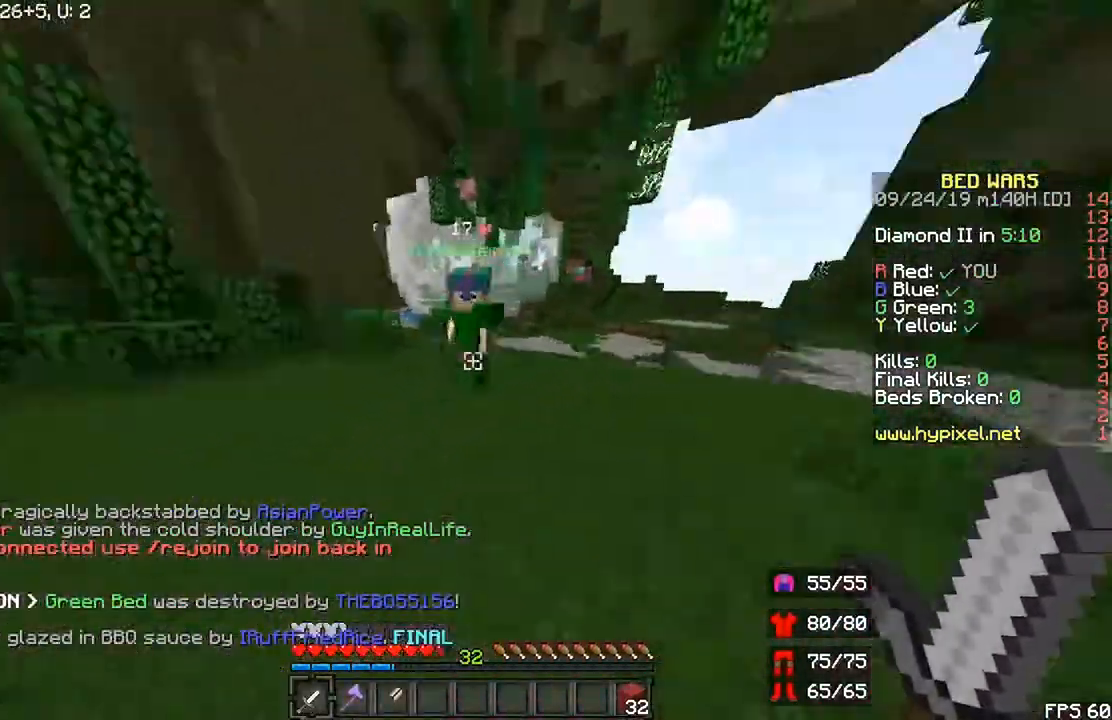
{"keys": ["r", "up"], "mouse": ["left"], "events": [[167, "mouse_left", "down"], [233, "space", "up"], [500, "left", "up"]]}
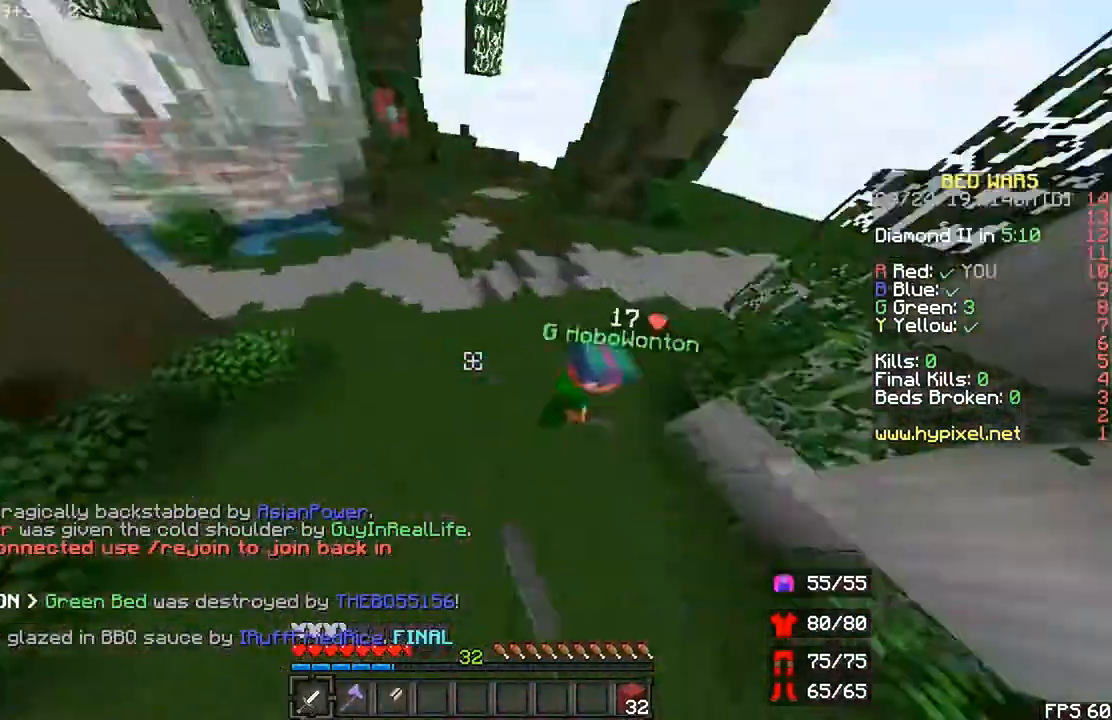
{"keys": ["r", "up"], "mouse": [], "events": [[467, "mouse_left", "up"]]}
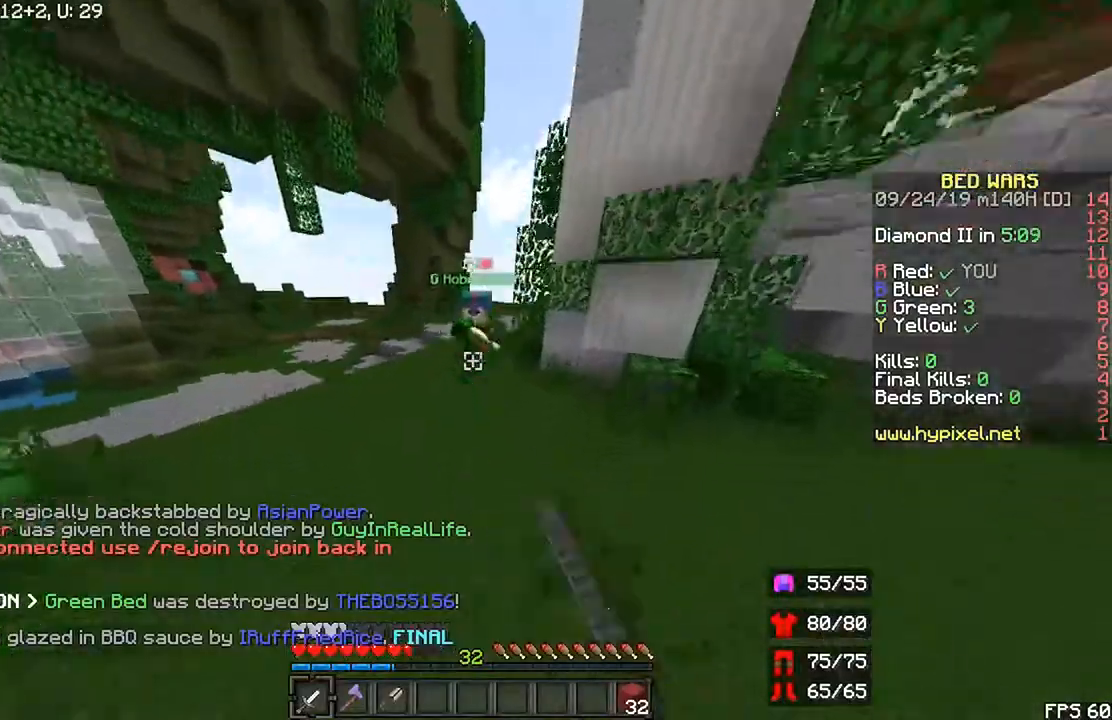
{"keys": ["r", "up"], "mouse": ["left"], "events": [[233, "mouse_left", "down"], [333, "mouse_left", "up"], [433, "mouse_left", "down"]]}
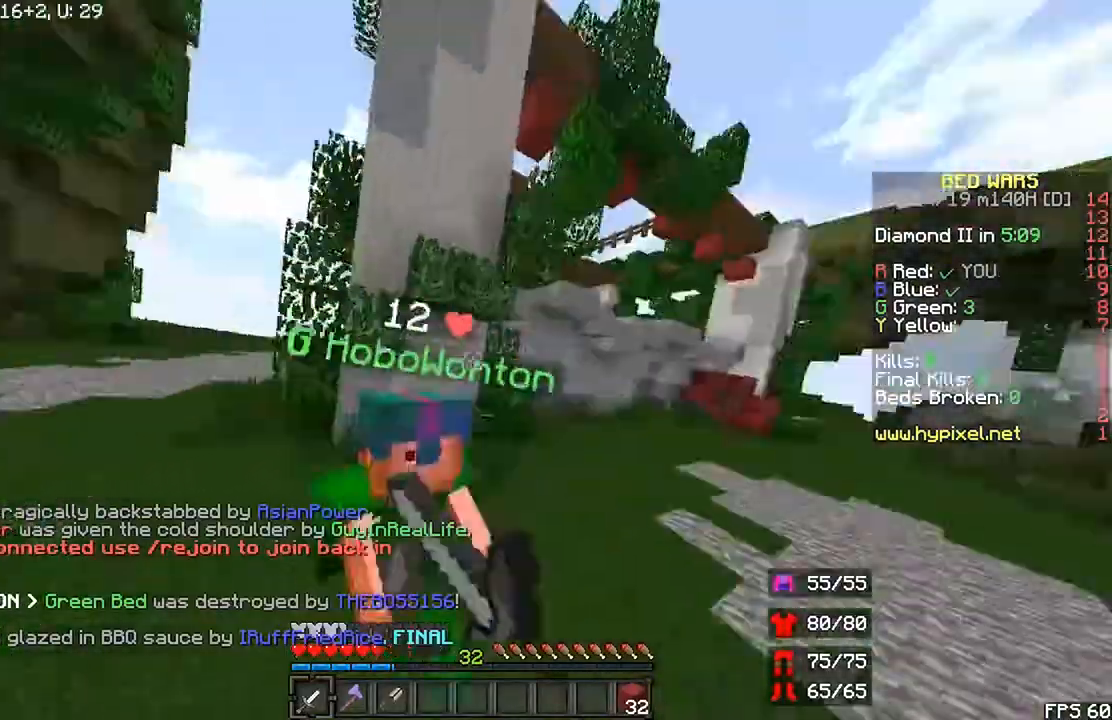
{"keys": ["r", "up"], "mouse": ["left"], "events": [[333, "mouse_left", "up"], [433, "mouse_left", "down"]]}
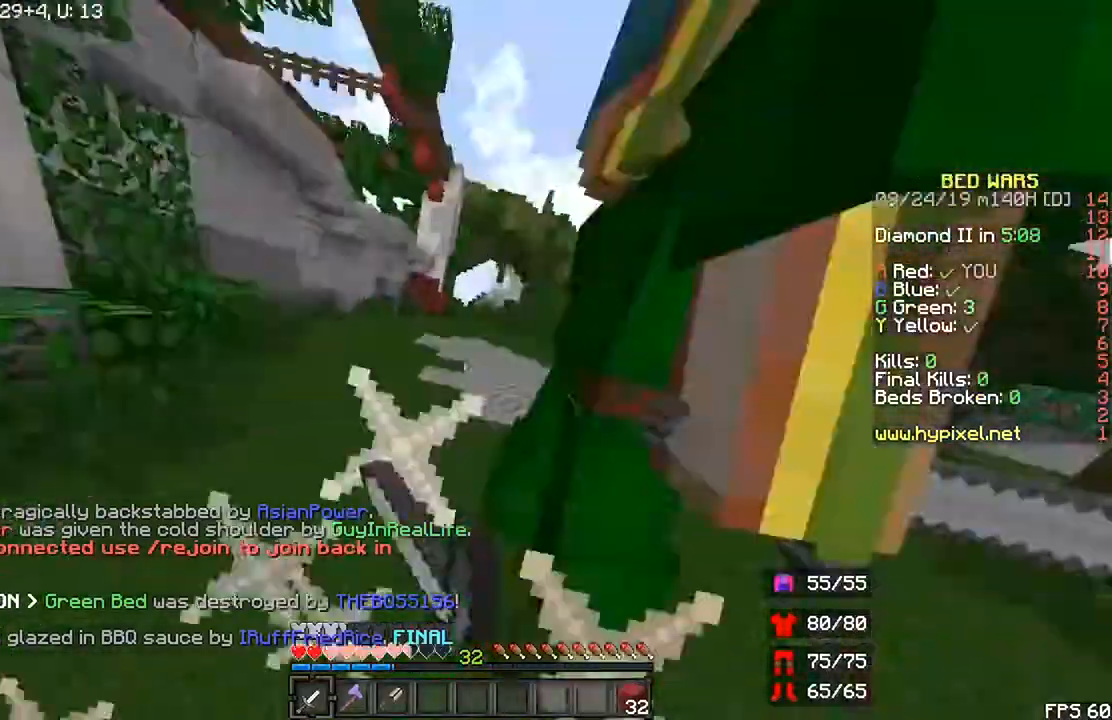
{"keys": ["left", "r", "up"], "mouse": ["left"], "events": [[100, "space", "down"], [233, "left", "down"], [267, "space", "up"]]}
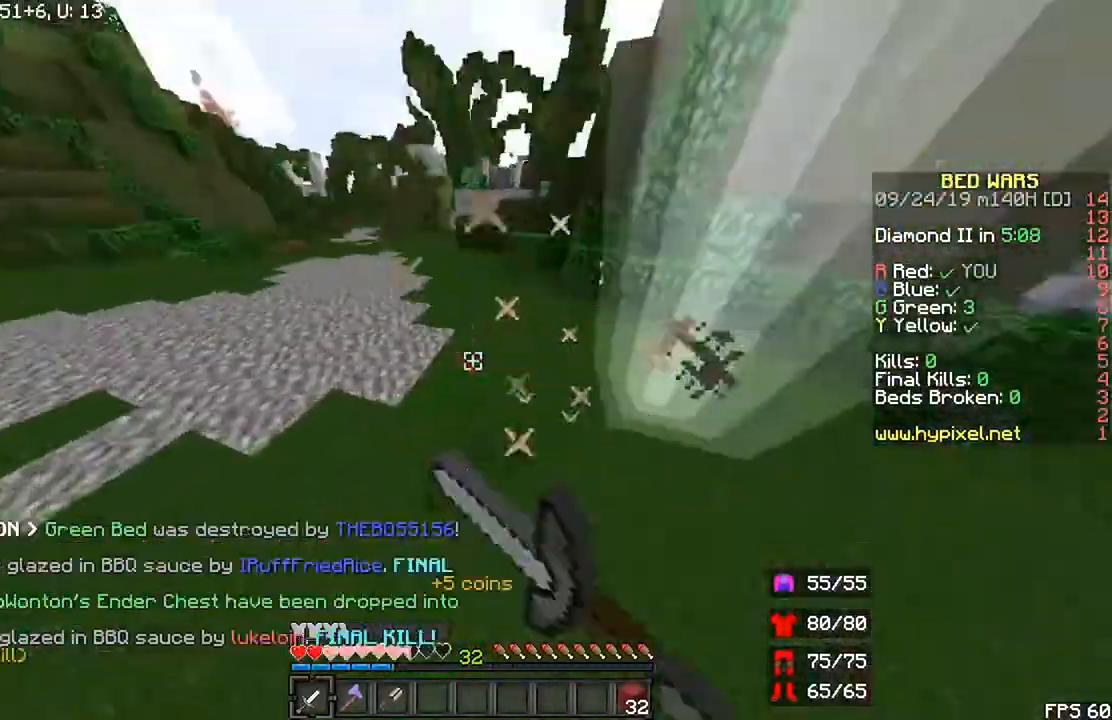
{"keys": ["left", "r", "up"], "mouse": [], "events": [[133, "left", "up"], [200, "space", "down"], [233, "left", "down"], [300, "space", "up"], [400, "mouse_left", "up"]]}
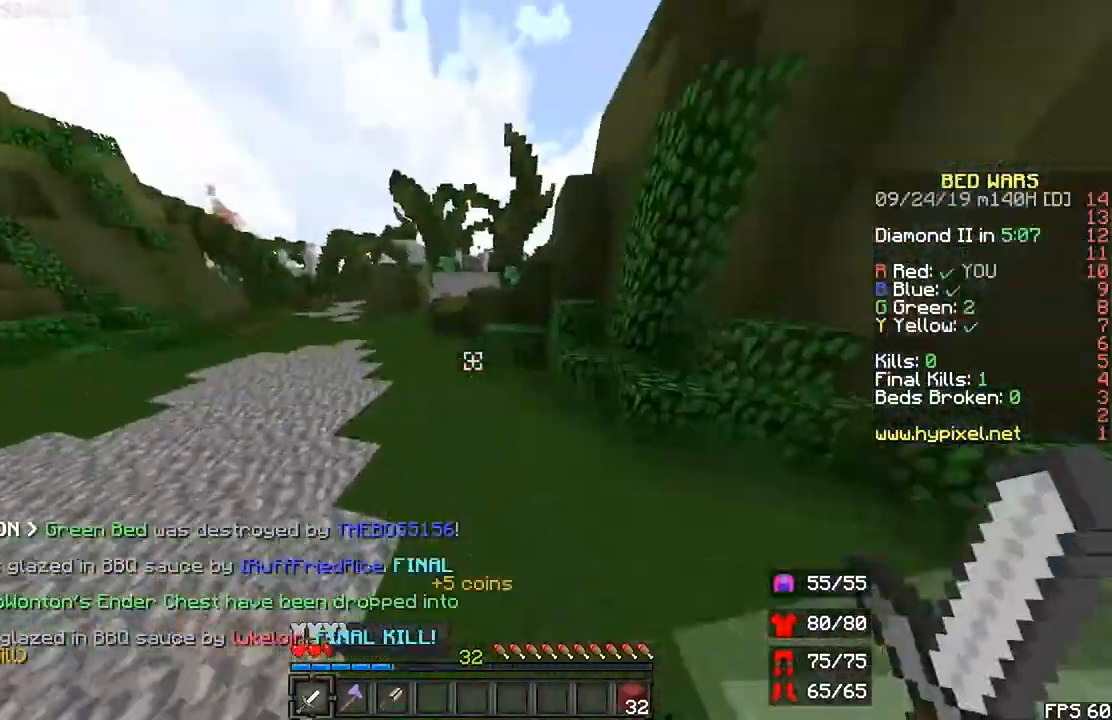
{"keys": ["left", "r", "space", "up"], "mouse": [], "events": [[400, "space", "down"]]}
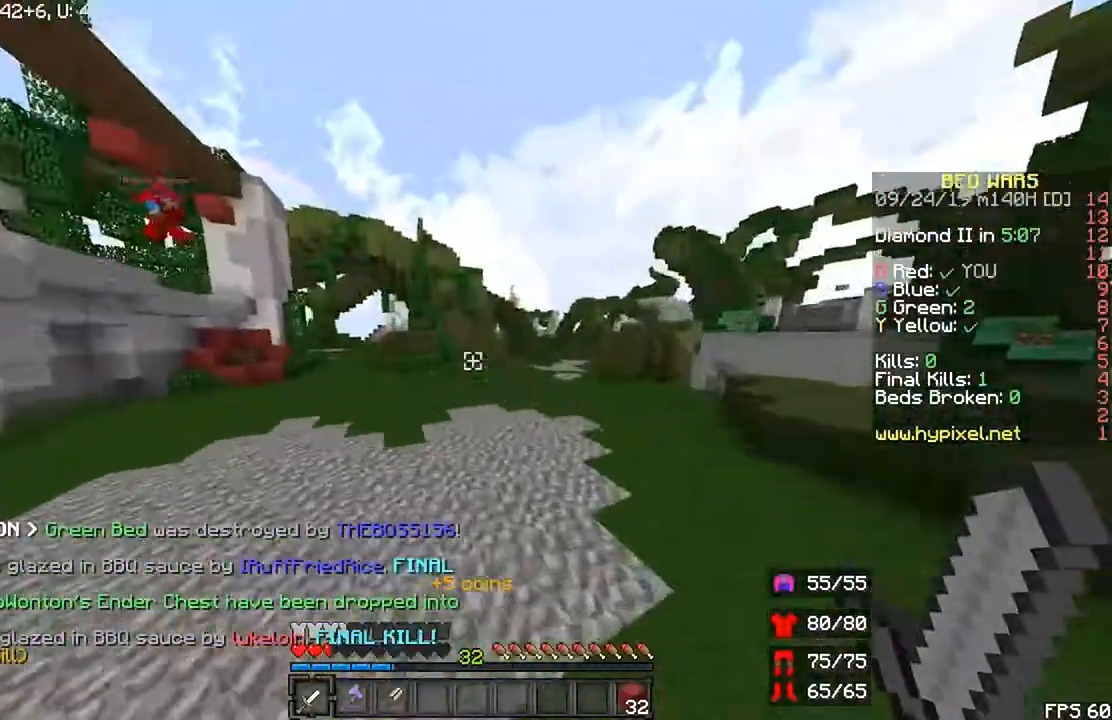
{"keys": ["r", "space", "up"], "mouse": [], "events": [[433, "left", "up"]]}
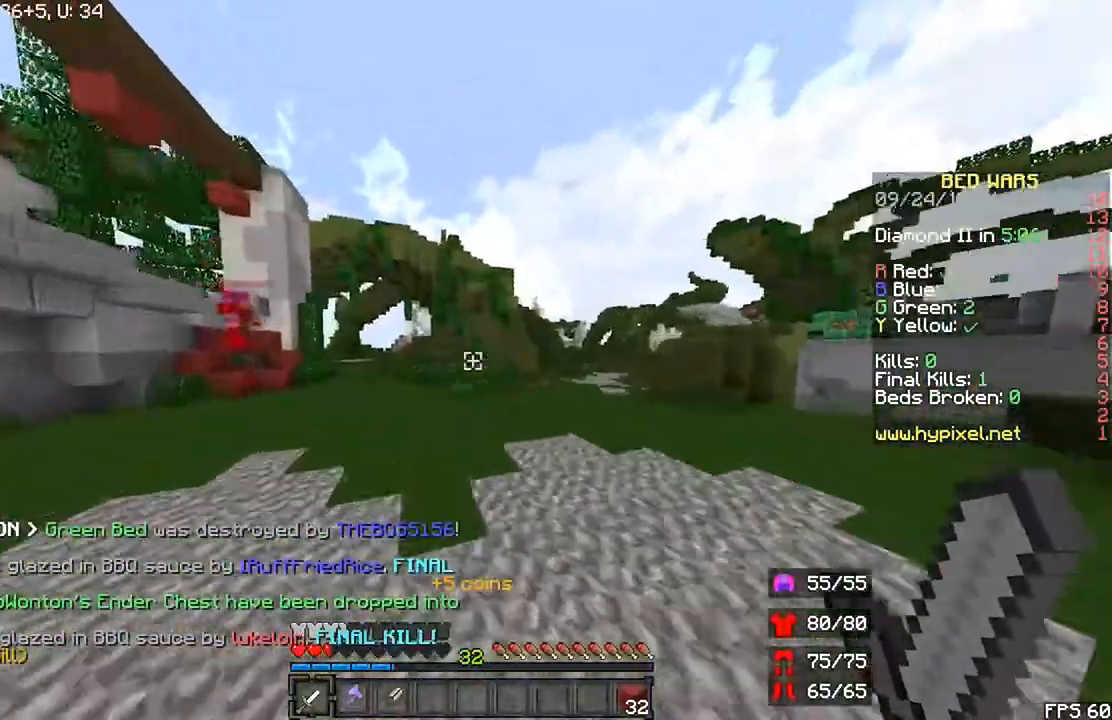
{"keys": ["r", "space", "up"], "mouse": [], "events": []}
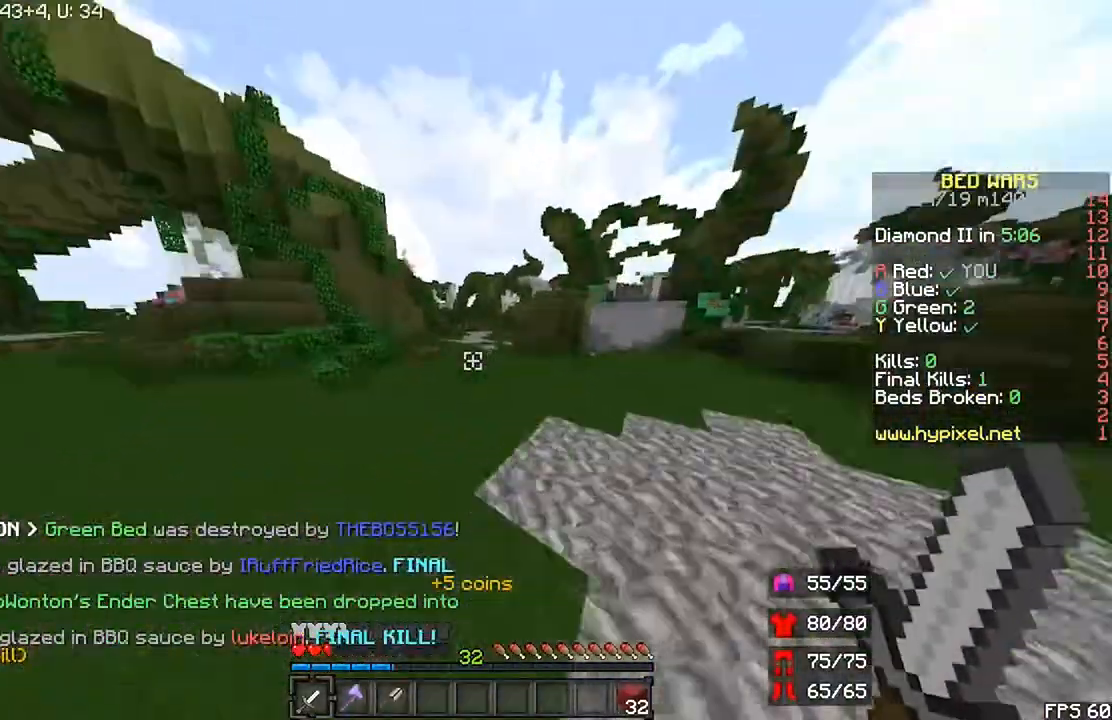
{"keys": ["r", "space", "up"], "mouse": [], "events": []}
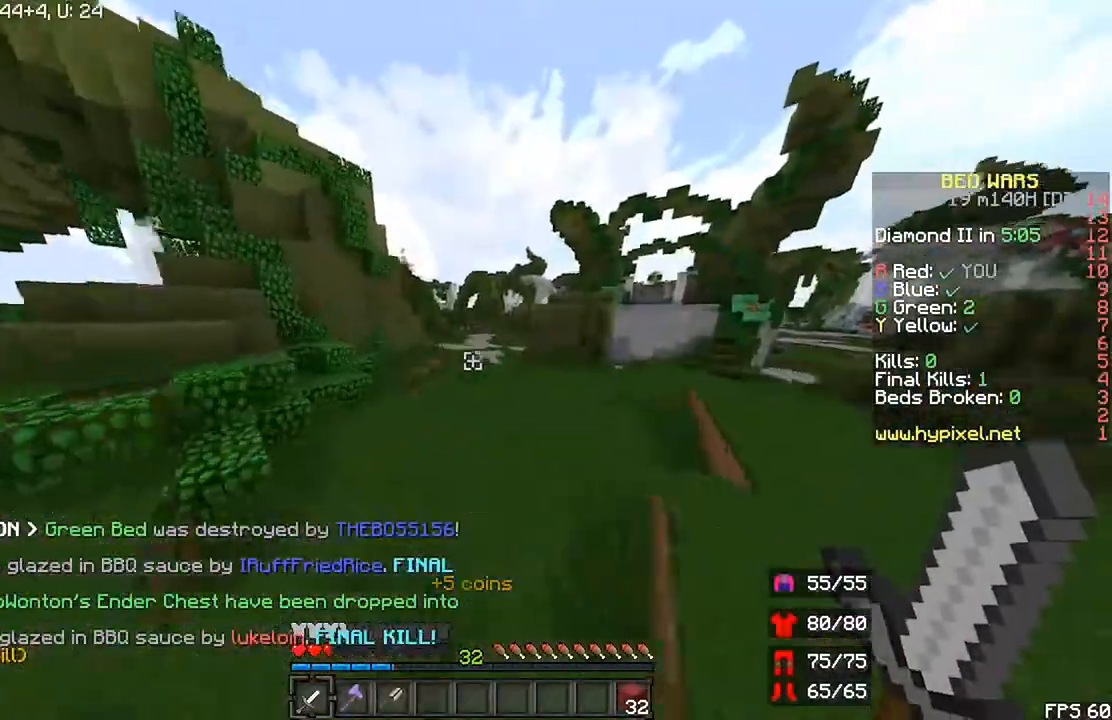
{"keys": ["r", "space", "up"], "mouse": [], "events": []}
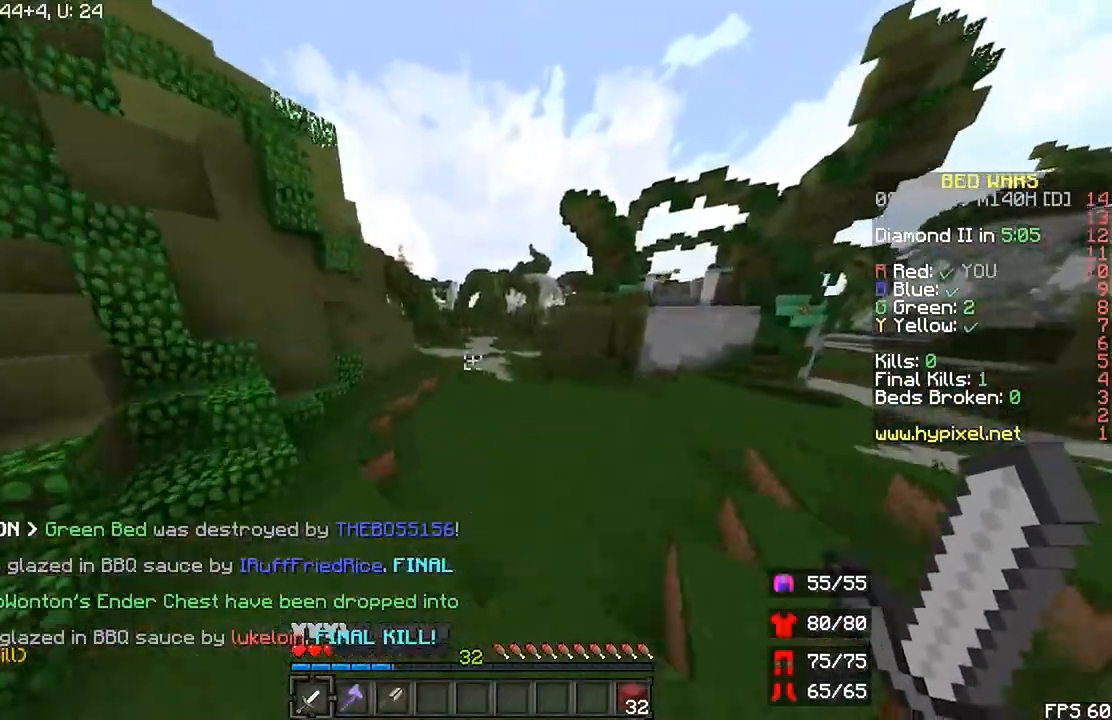
{"keys": ["r", "space", "up"], "mouse": [], "events": [[167, "r", "up"], [400, "r", "down"]]}
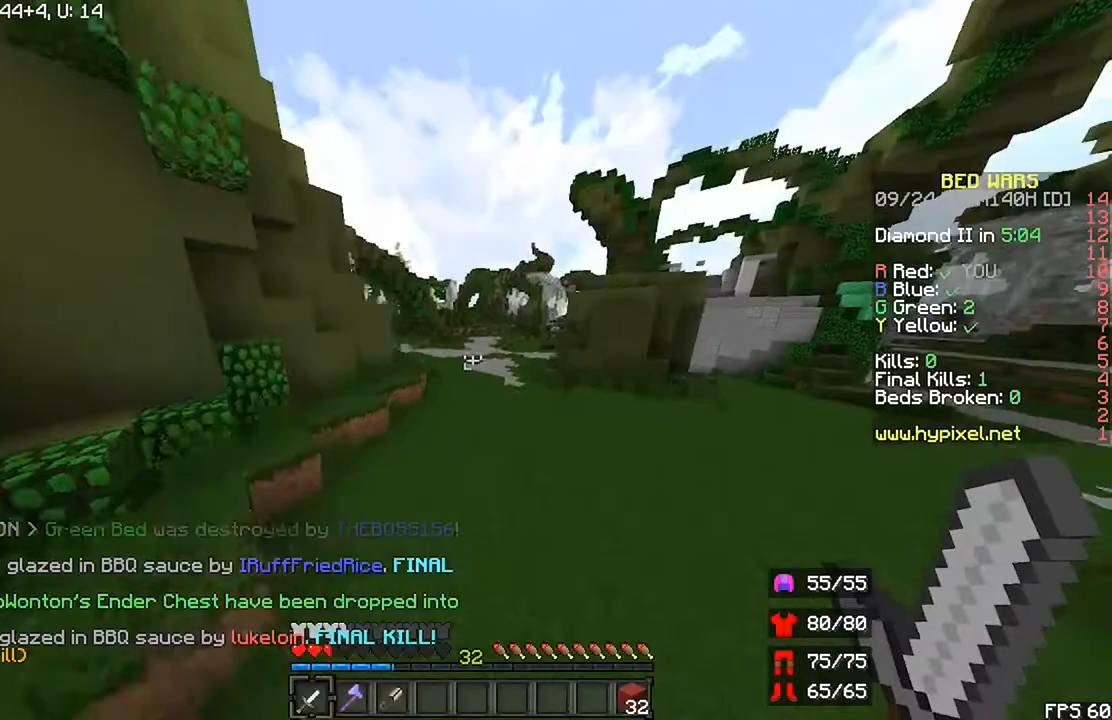
{"keys": ["r", "space", "up"], "mouse": [], "events": []}
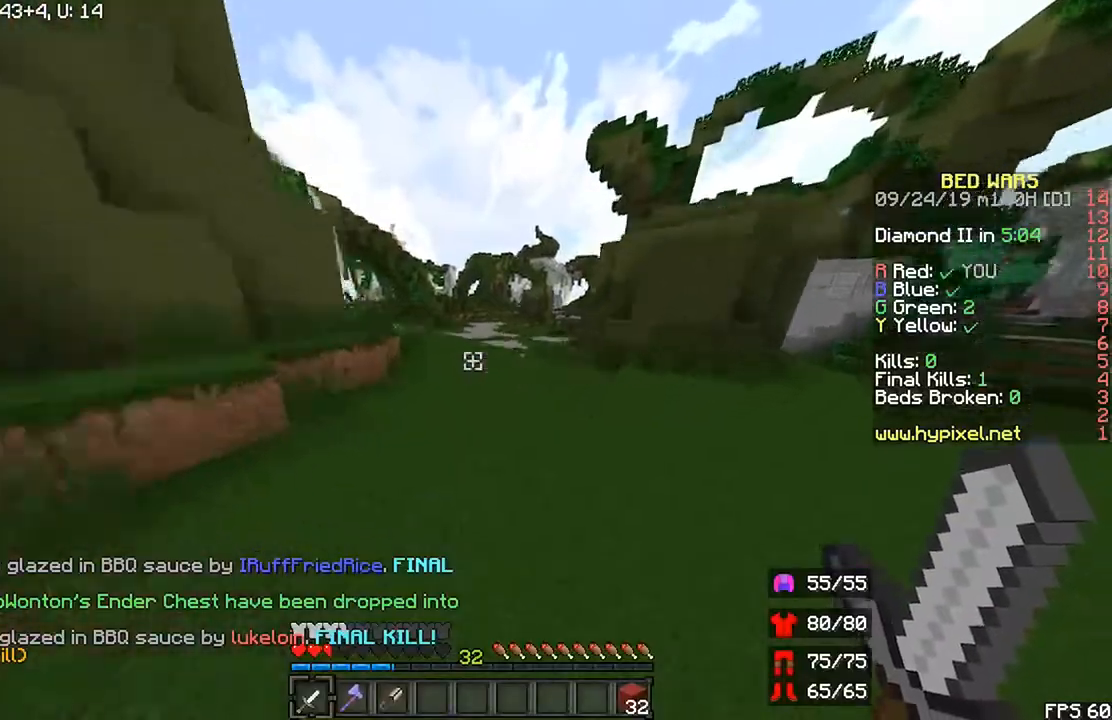
{"keys": ["left", "r", "space", "up"], "mouse": [], "events": [[367, "left", "down"]]}
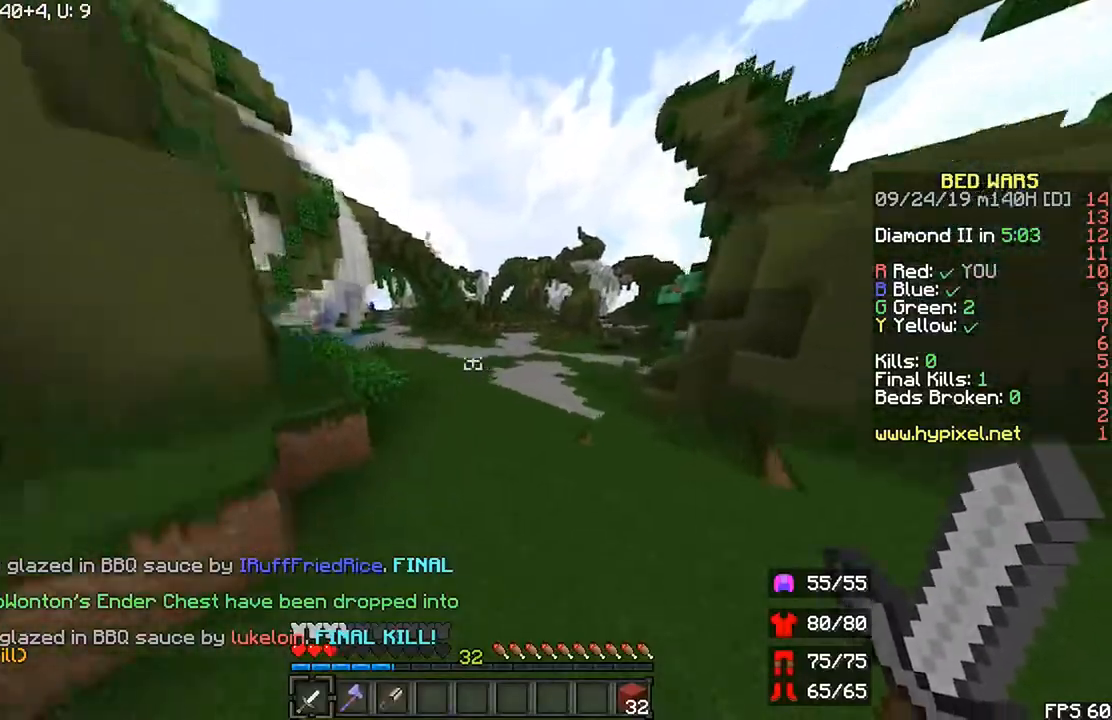
{"keys": ["left", "r", "space", "up"], "mouse": [], "events": [[167, "left", "up"], [333, "left", "down"]]}
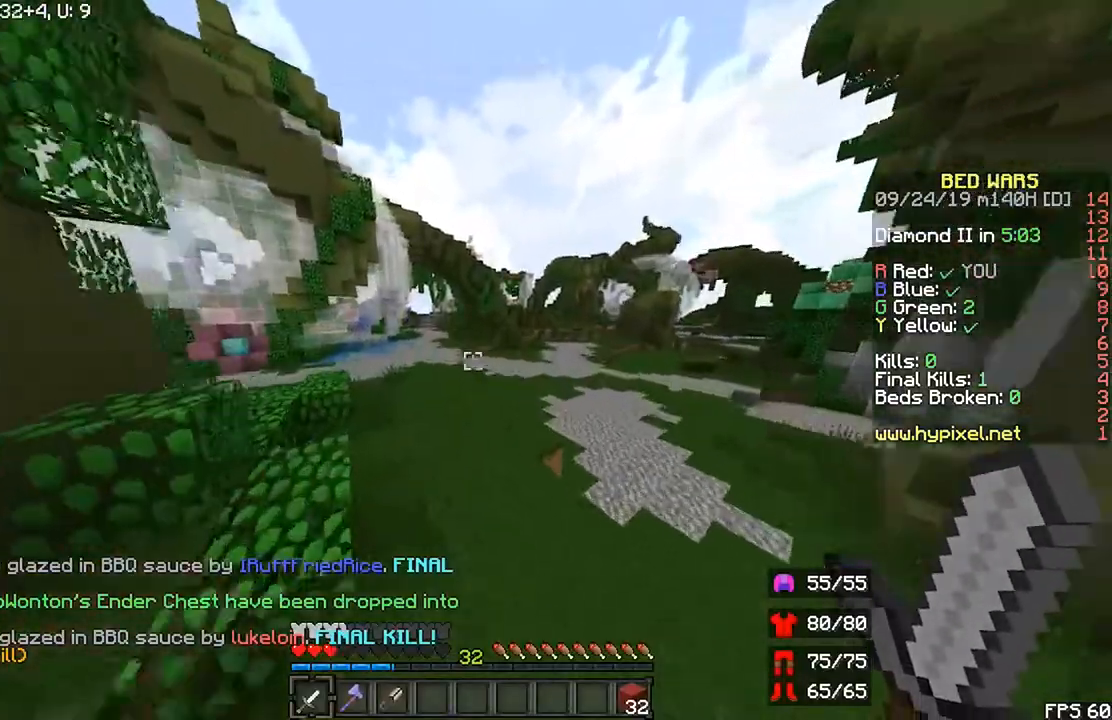
{"keys": ["left", "r", "space", "up"], "mouse": [], "events": [[133, "left", "up"], [433, "left", "down"]]}
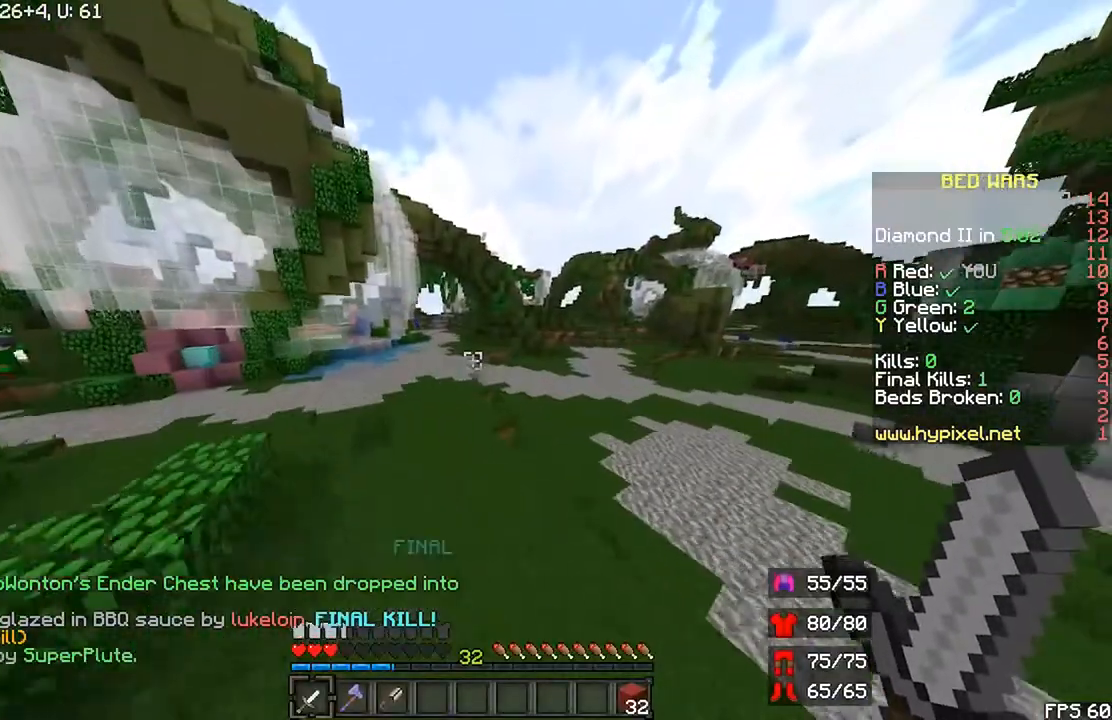
{"keys": ["r", "space", "up"], "mouse": [], "events": [[233, "left", "up"]]}
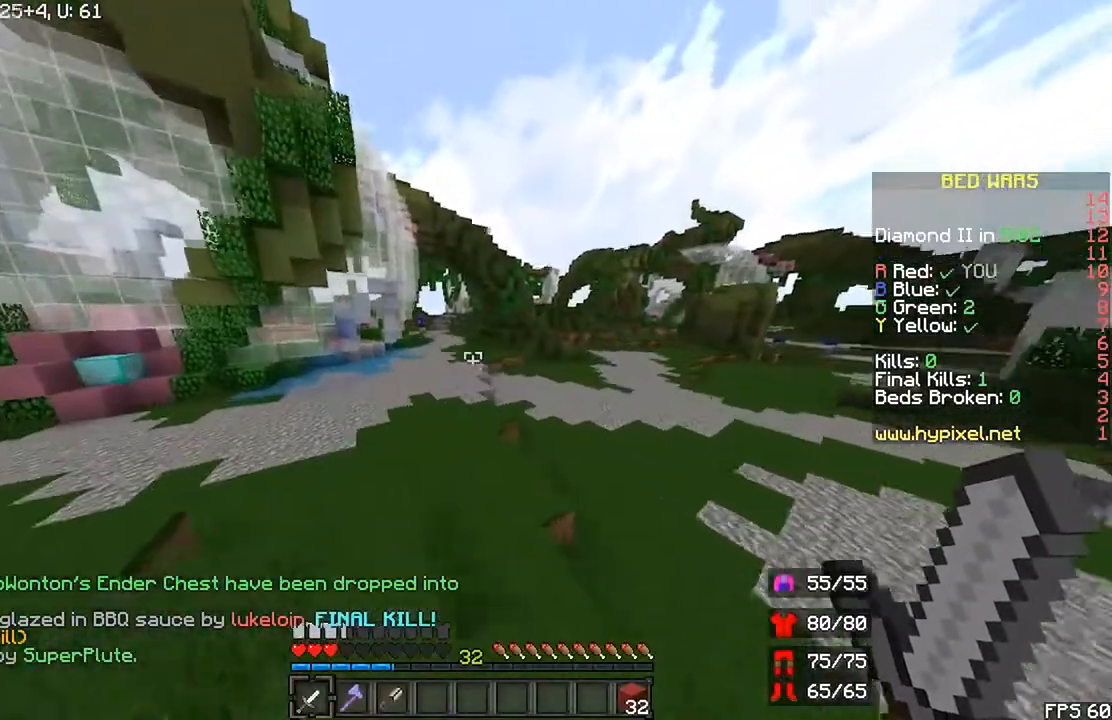
{"keys": ["r", "space", "up"], "mouse": [], "events": [[133, "left", "down"], [467, "left", "up"]]}